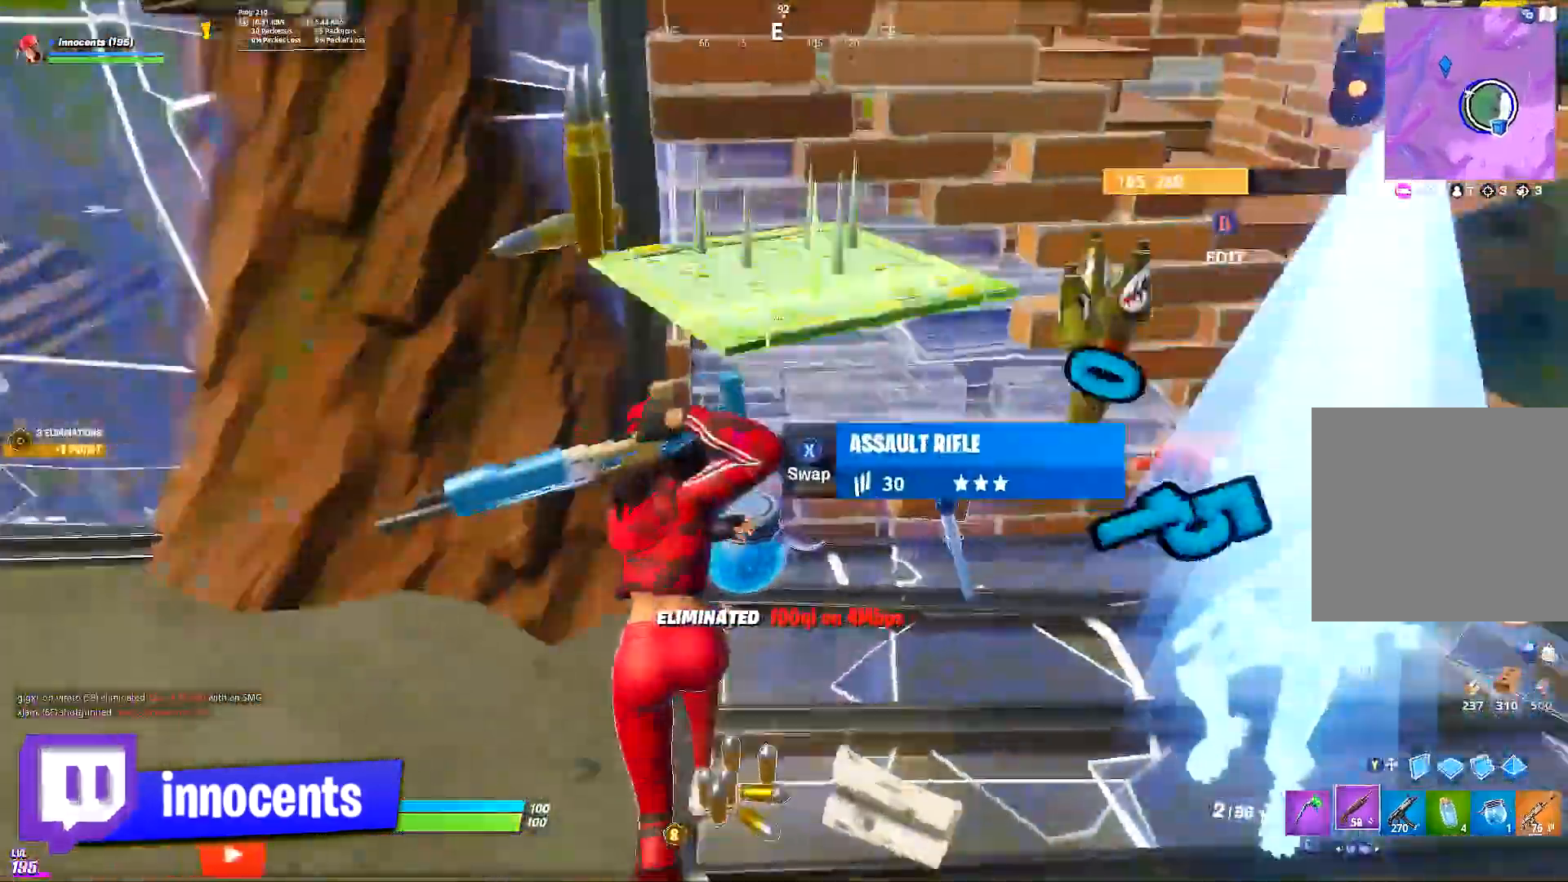
Gameplay with a controller (Xbox layout); each line is a JSON object with the inputs held at the frame after it. "events" lists button and stick changes between this image and that frame as [ms after this image, input, new state], when the widget could be followed in between. Not read: L2 L3 R2 R3 SELECT left_stick right_stick.
{"buttons": [], "events": []}
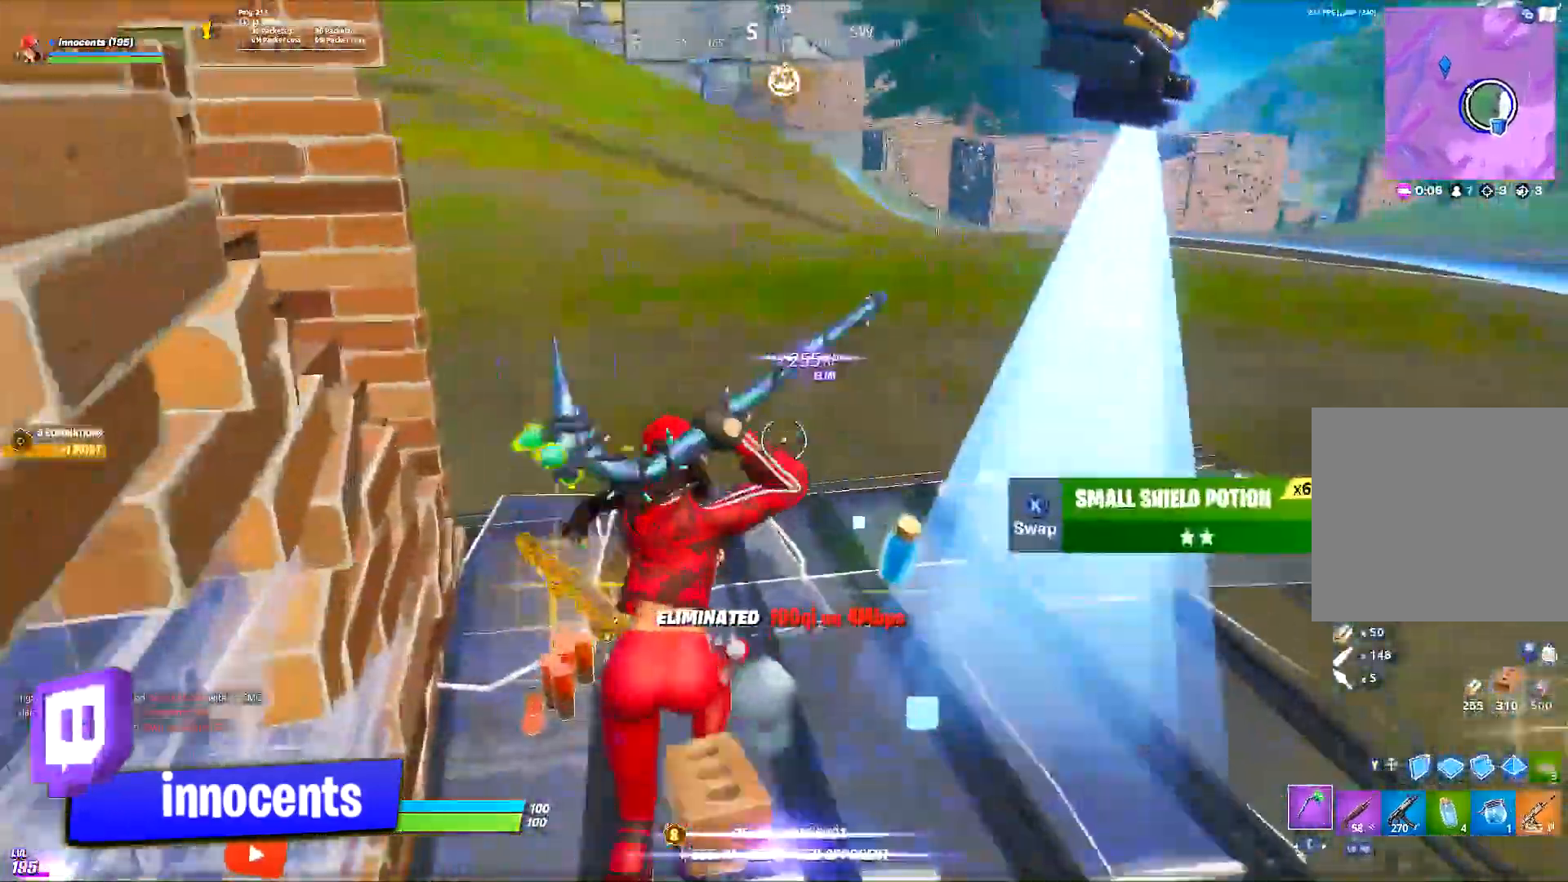
{"buttons": [], "events": []}
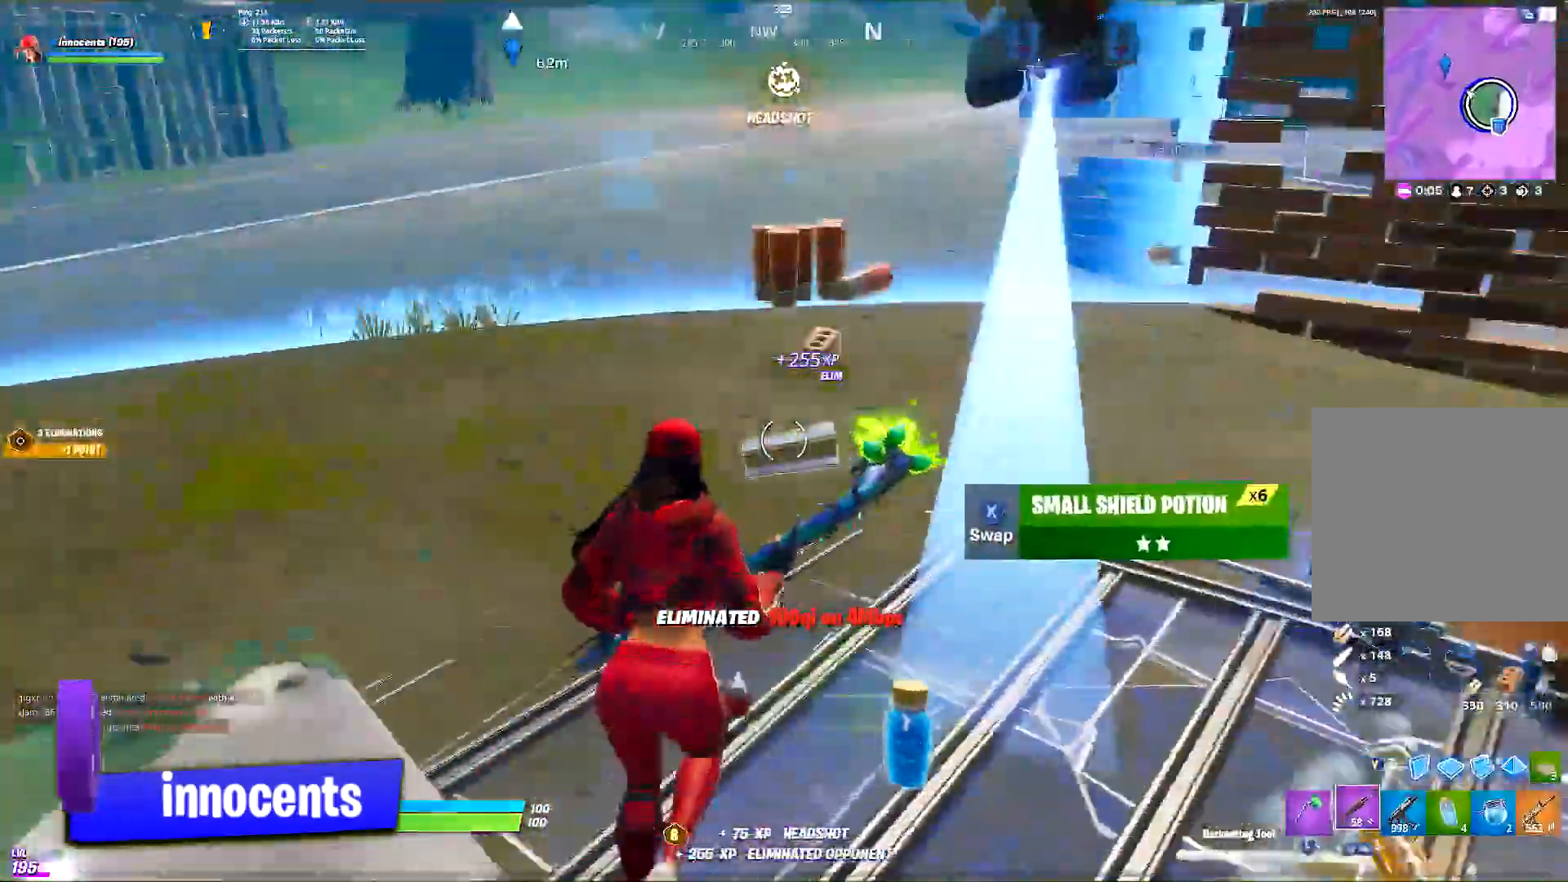
{"buttons": [], "events": []}
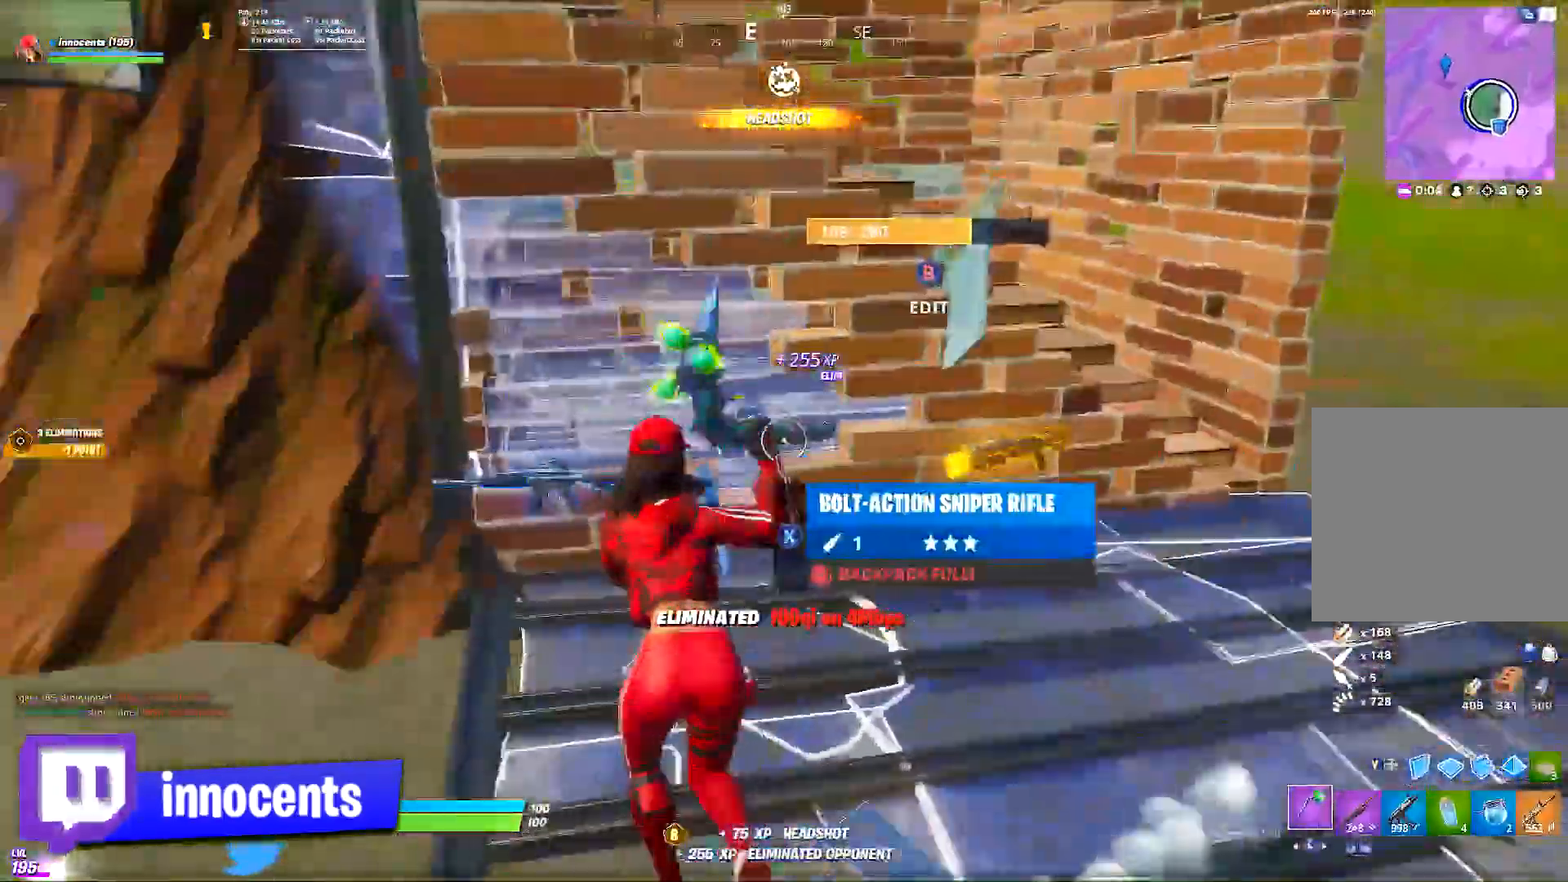
{"buttons": [], "events": [[117, "R1", "down"], [200, "R1", "up"], [333, "A", "down"], [434, "A", "up"]]}
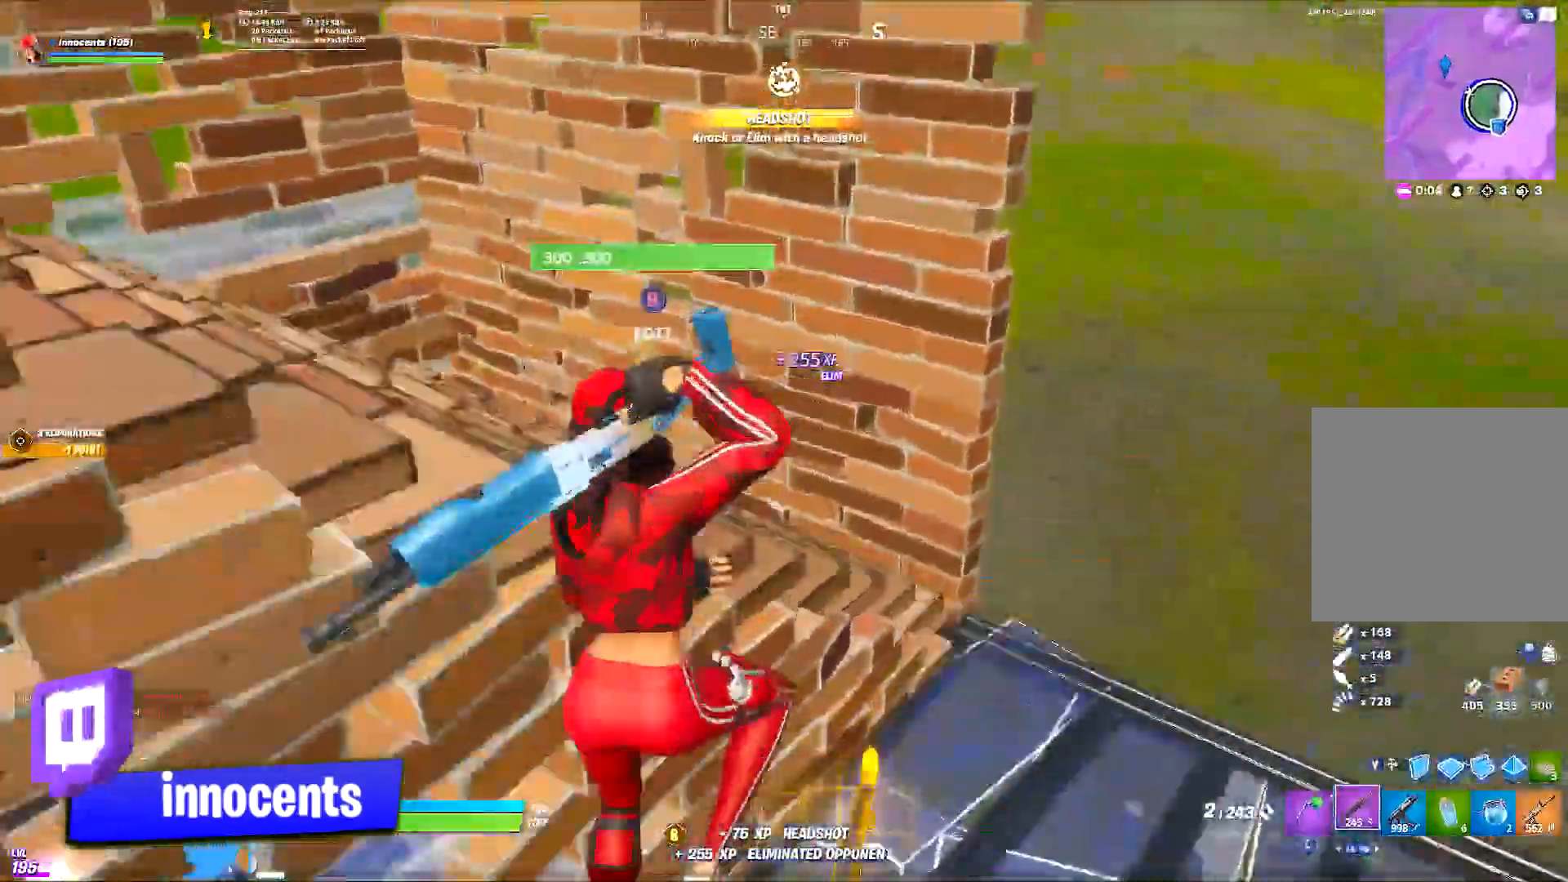
{"buttons": [], "events": []}
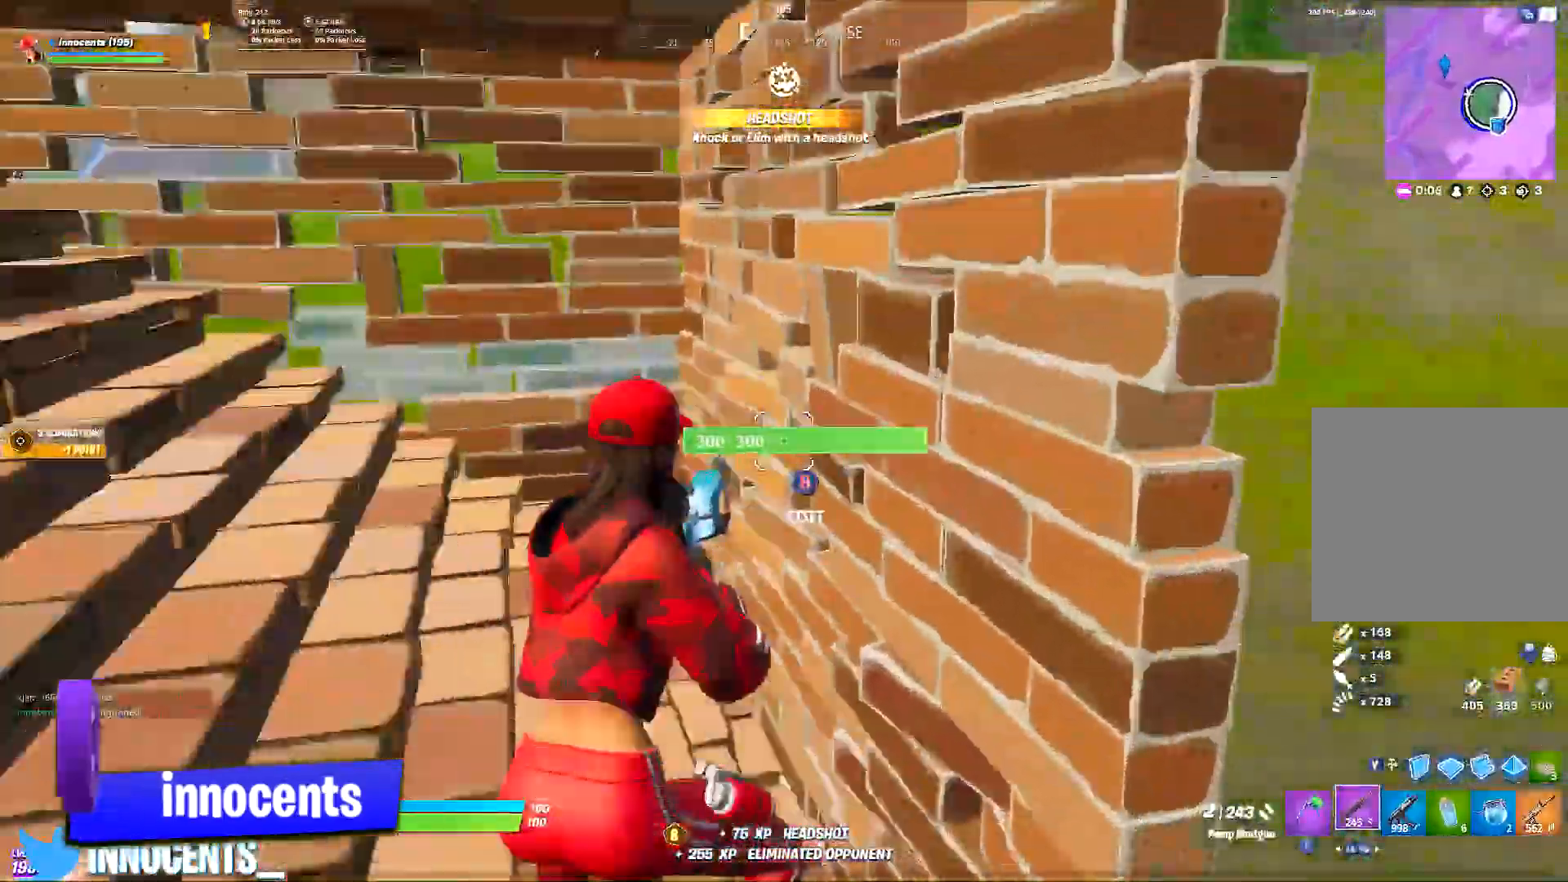
{"buttons": []}
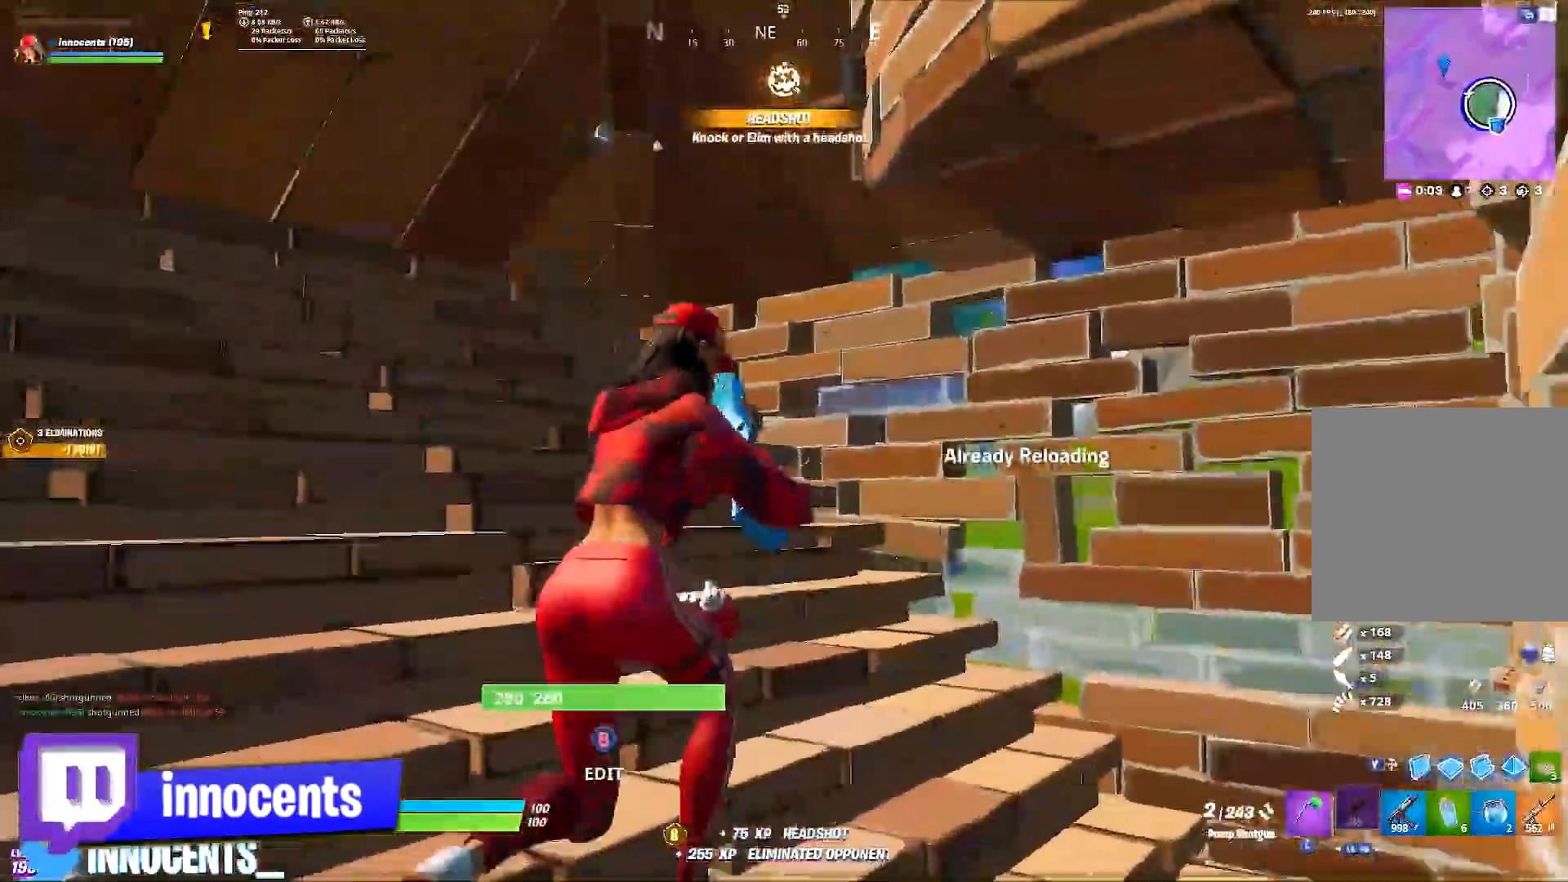
{"buttons": ["B"], "events": [[467, "B", "down"]]}
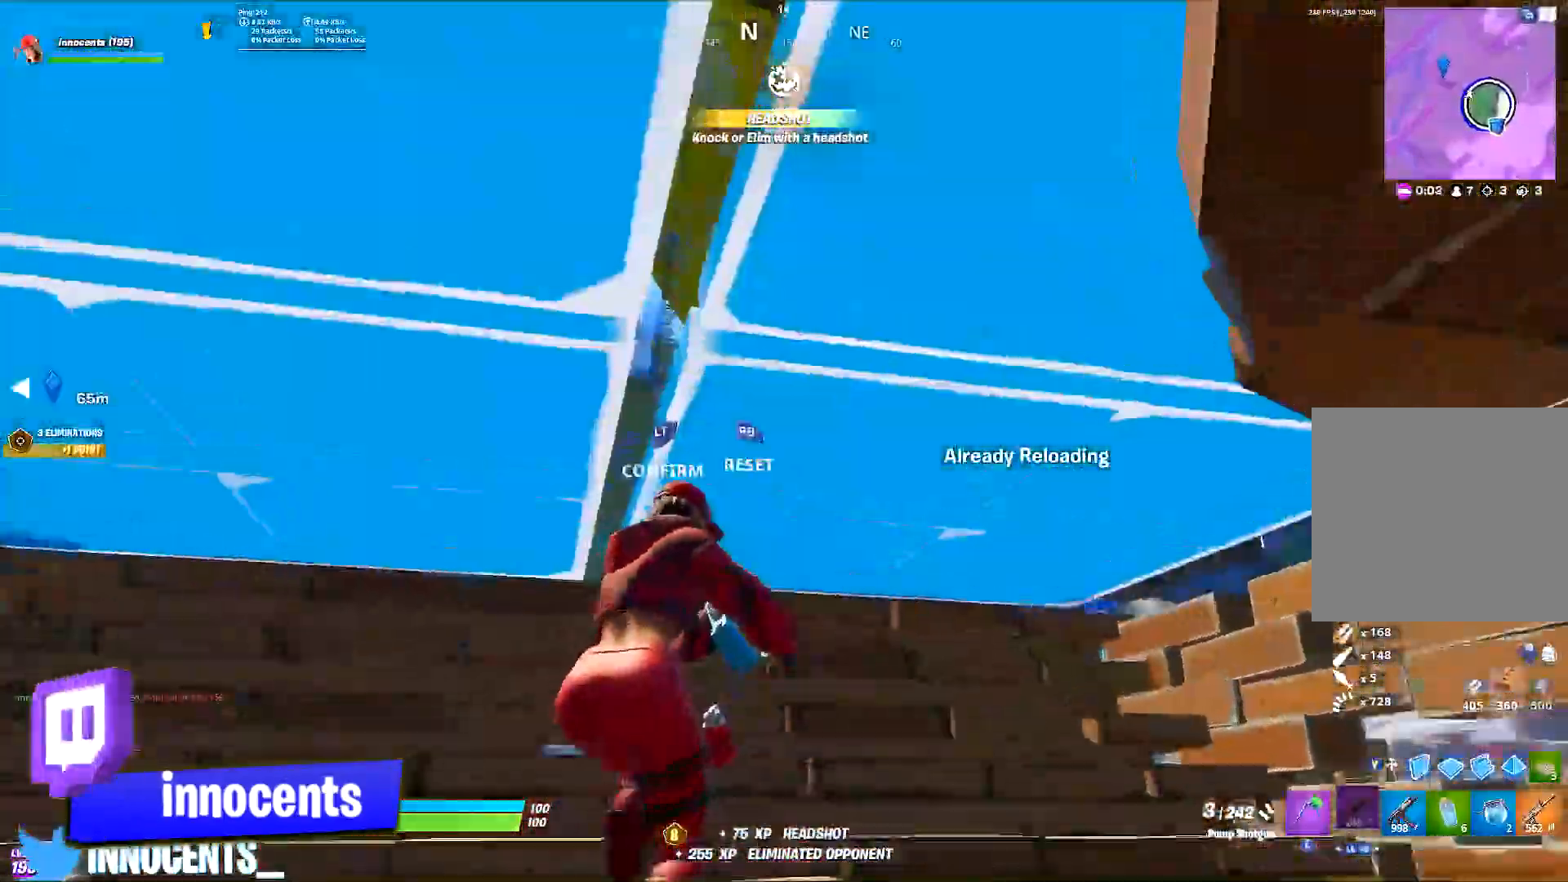
{"buttons": [], "events": [[67, "B", "up"], [167, "START", "down"], [250, "START", "up"]]}
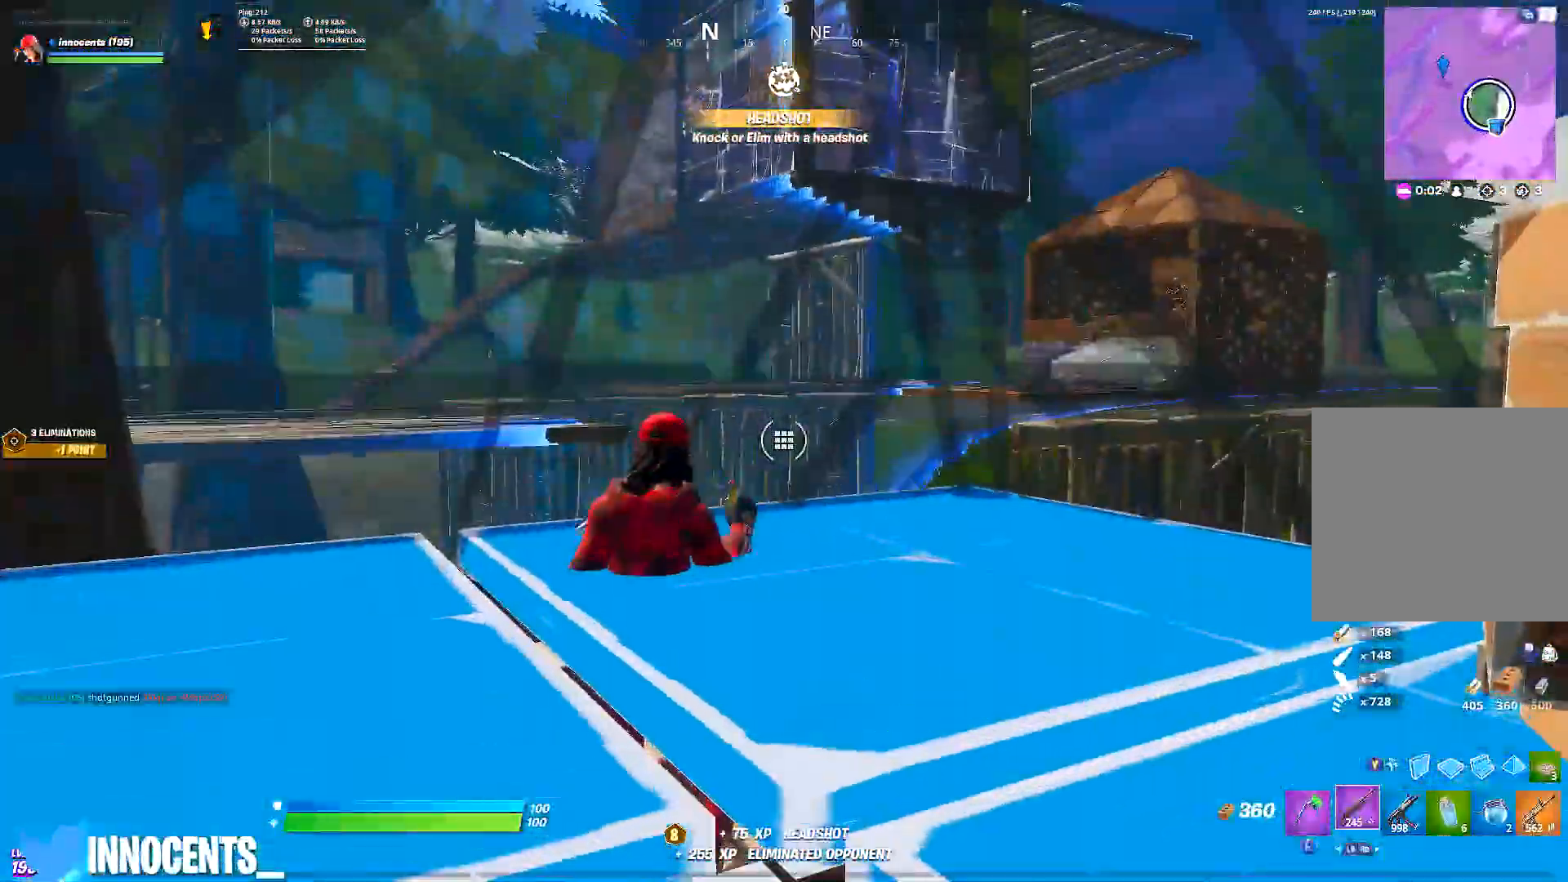
{"buttons": ["R1"], "events": [[467, "R1", "down"]]}